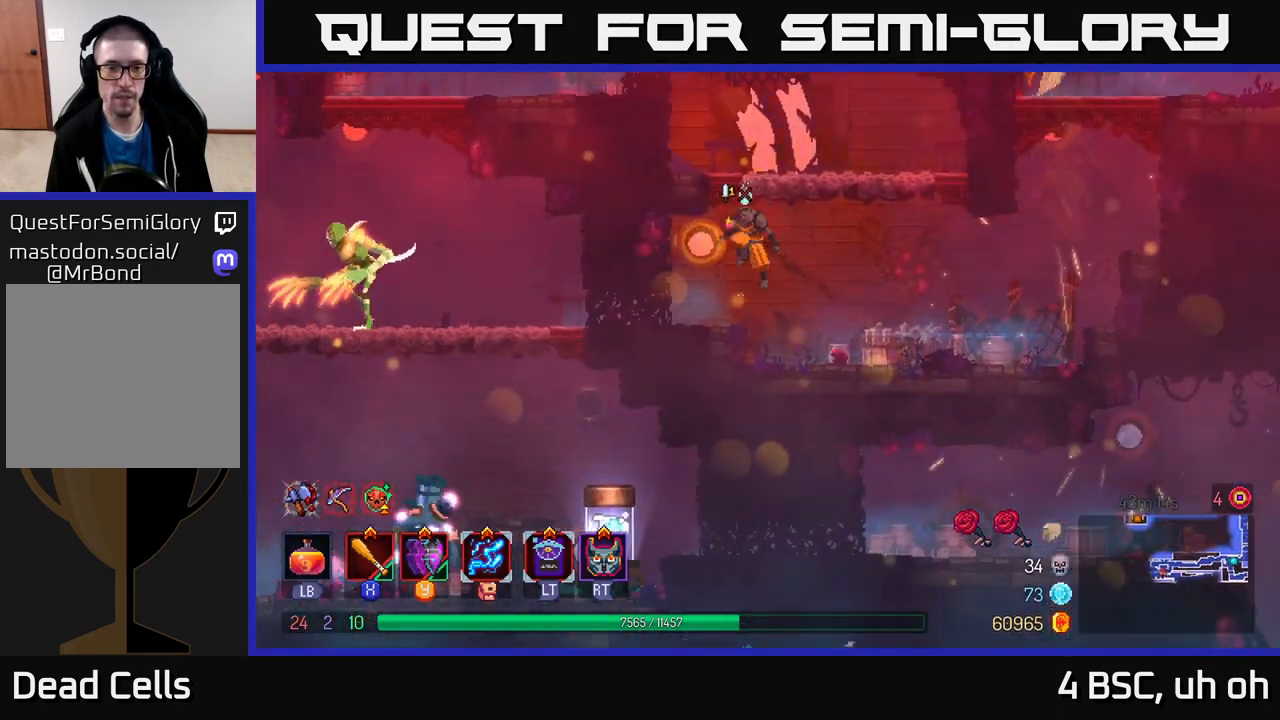
Gameplay with a controller (Xbox layout); each line is a JSON object with the inputs held at the frame after it. "events" lists button and stick changes between this image and that frame as [ms after this image, input, new state], when the widget could be followed in between. Not read: L3 R3.
{"buttons": [], "left_stick": "left", "right_stick": "center", "events": [[117, "B", "down"], [183, "B", "up"], [250, "B", "down"], [350, "B", "up"]]}
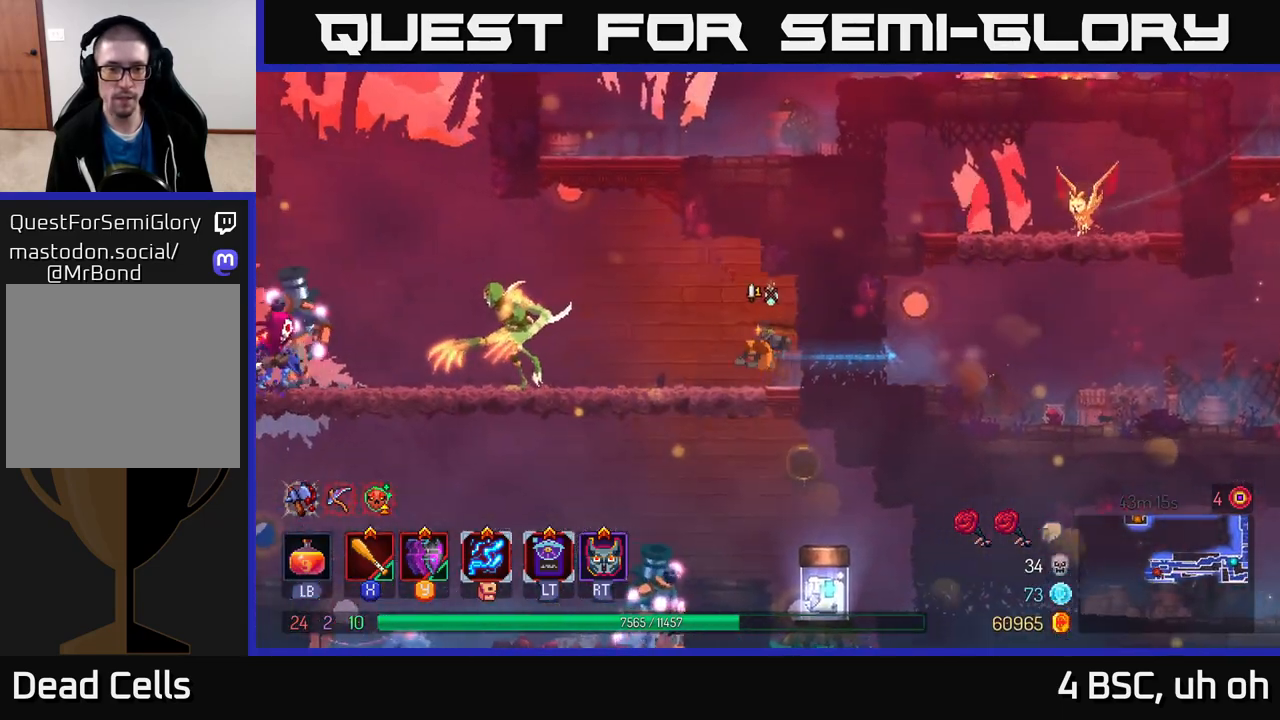
{"buttons": [], "left_stick": "left", "right_stick": "center", "events": [[417, "X", "down"], [483, "X", "up"]]}
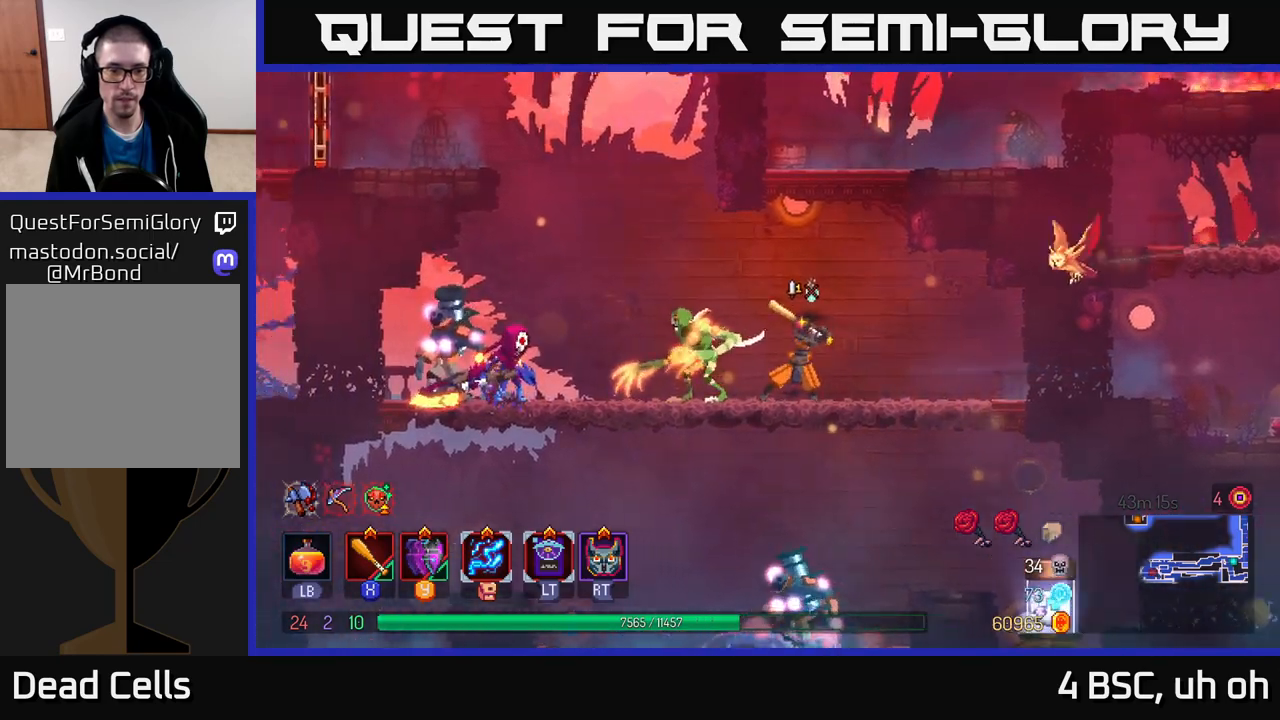
{"buttons": ["X"], "left_stick": "left", "right_stick": "center", "events": [[83, "X", "down"], [150, "X", "up"], [233, "X", "down"], [317, "X", "up"], [400, "X", "down"]]}
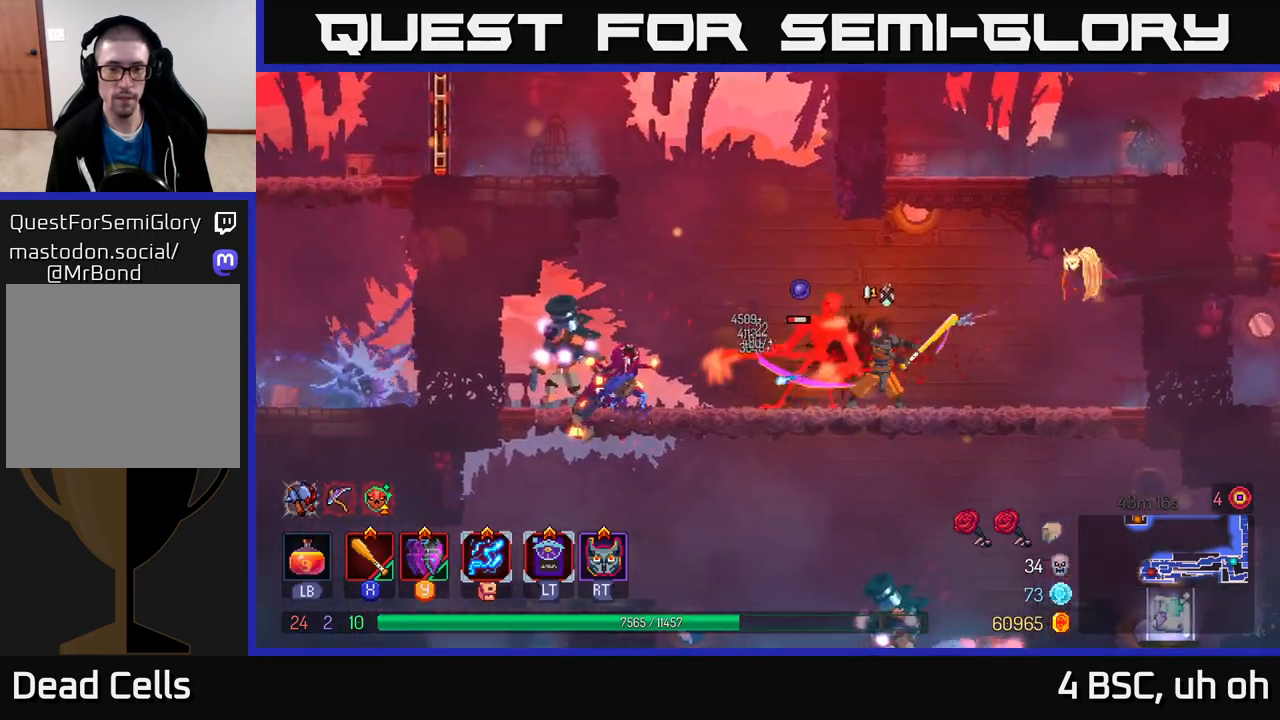
{"buttons": [], "left_stick": "left", "right_stick": "center", "events": [[17, "X", "up"], [133, "left_stick", "center"], [200, "A", "down"], [283, "A", "up"], [350, "A", "down"], [367, "left_stick", "left"], [483, "A", "up"]]}
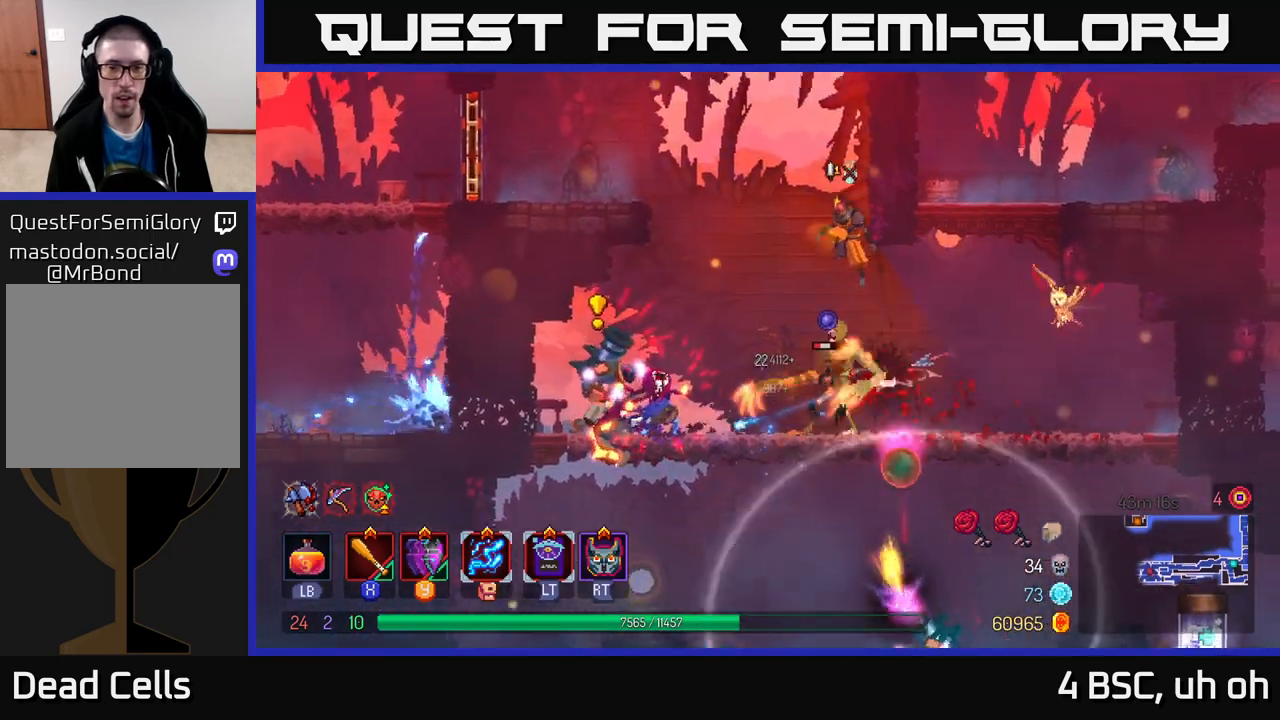
{"buttons": [], "left_stick": "down", "right_stick": "center", "events": [[50, "A", "down"], [167, "A", "up"], [267, "B", "down"], [283, "left_stick", "down"], [333, "A", "down"], [333, "B", "up"], [467, "A", "up"]]}
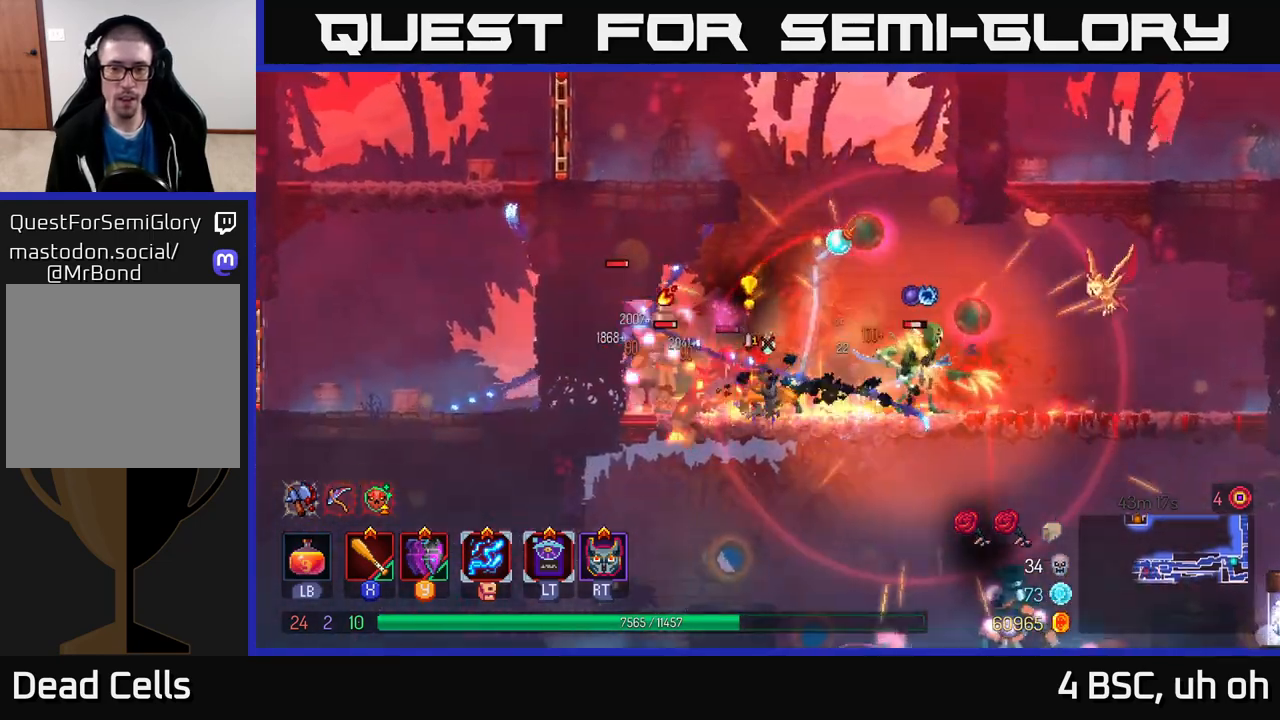
{"buttons": [], "left_stick": "left", "right_stick": "center", "events": [[33, "left_stick", "left"], [50, "B", "down"], [150, "B", "up"], [217, "B", "down"], [283, "B", "up"], [350, "B", "down"], [417, "B", "up"]]}
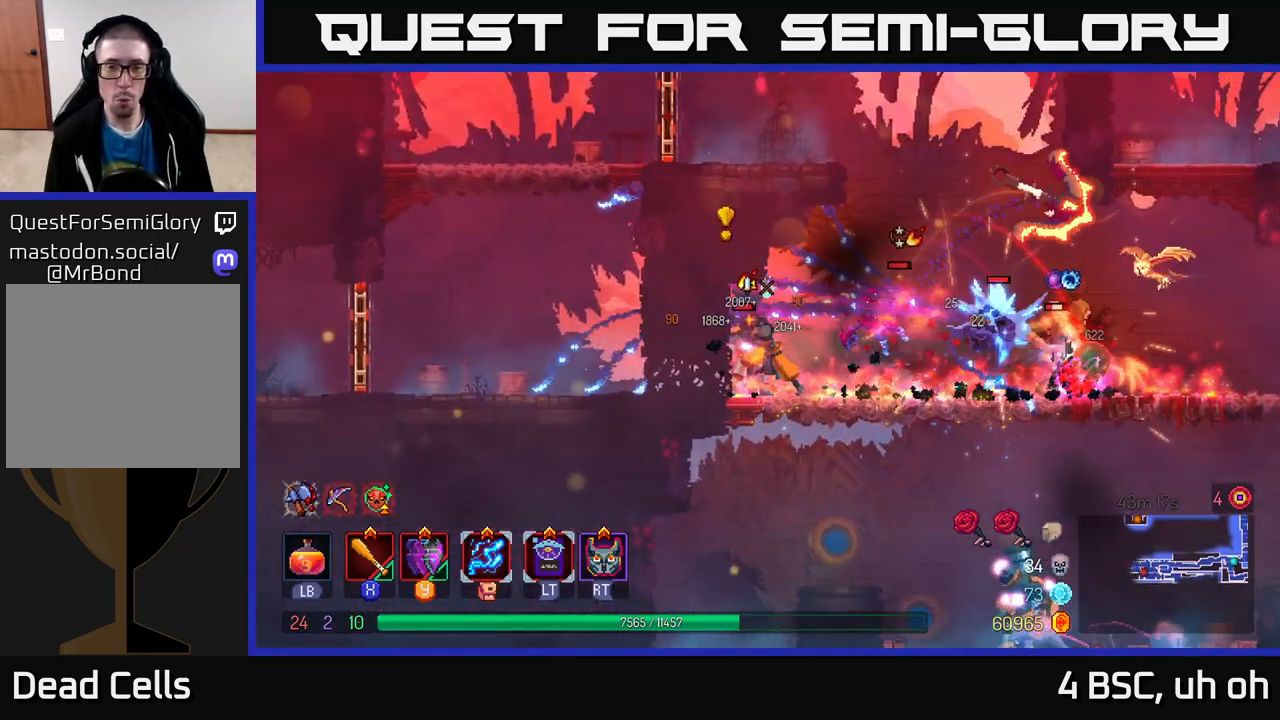
{"buttons": ["X"], "left_stick": "center", "right_stick": "center", "events": [[50, "X", "down"], [50, "left_stick", "right"], [133, "X", "up"], [167, "X", "down"], [300, "X", "up"], [350, "X", "down"], [367, "left_stick", "center"], [433, "X", "up"], [500, "X", "down"]]}
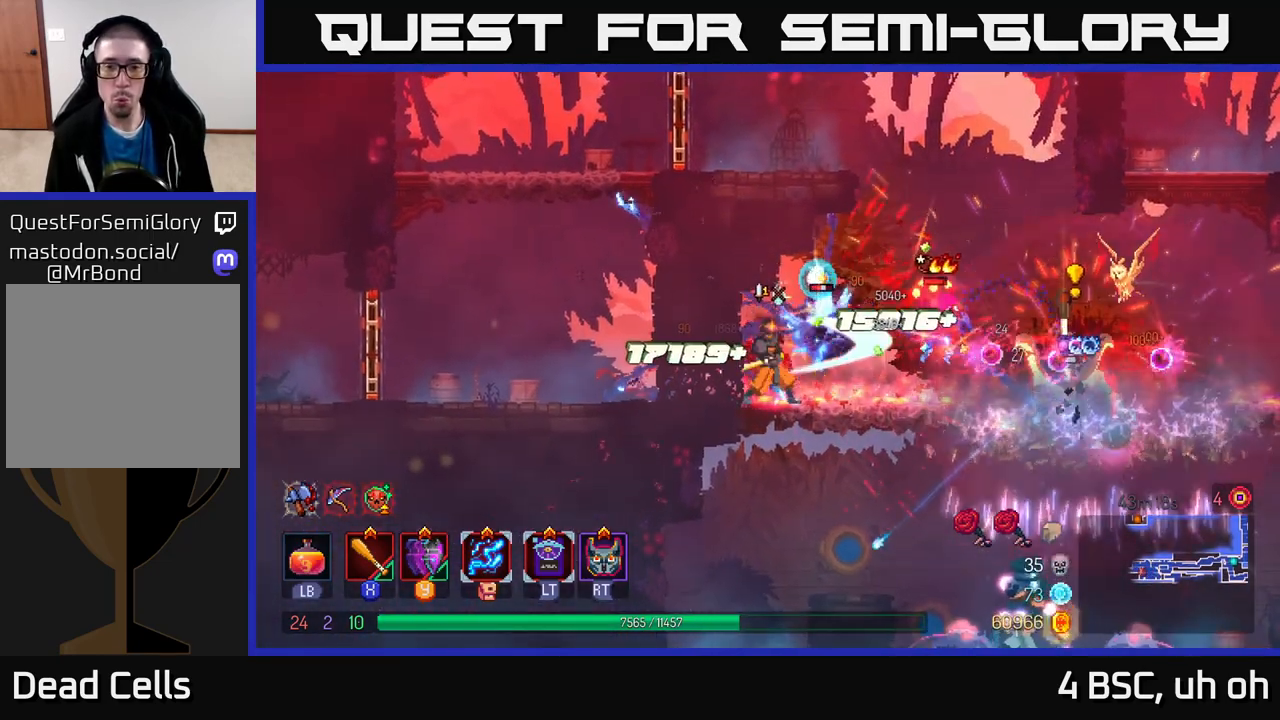
{"buttons": ["X"], "left_stick": "center", "right_stick": "center", "events": [[67, "X", "up"], [133, "X", "down"], [217, "X", "up"], [300, "X", "down"], [383, "X", "up"], [467, "X", "down"]]}
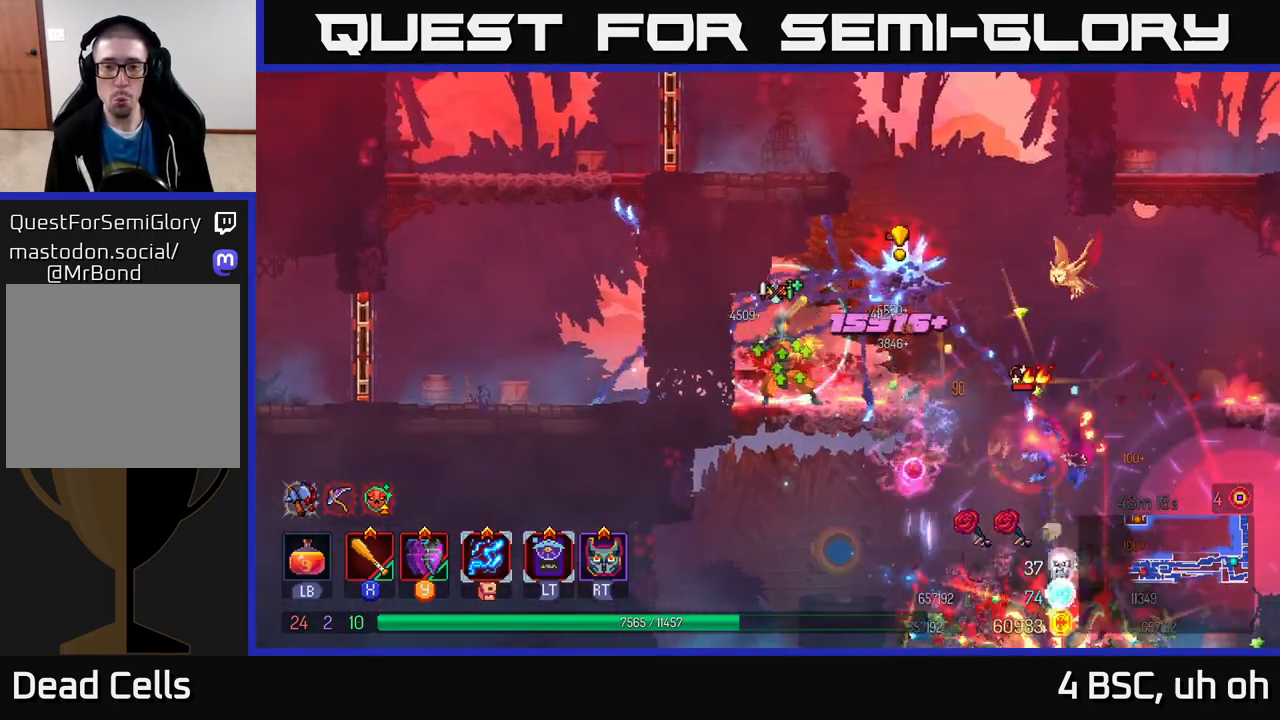
{"buttons": [], "left_stick": "right", "right_stick": "center", "events": [[50, "X", "up"], [117, "X", "down"], [117, "left_stick", "right"], [167, "X", "up"], [233, "B", "down"], [300, "B", "up"], [367, "B", "down"], [417, "B", "up"]]}
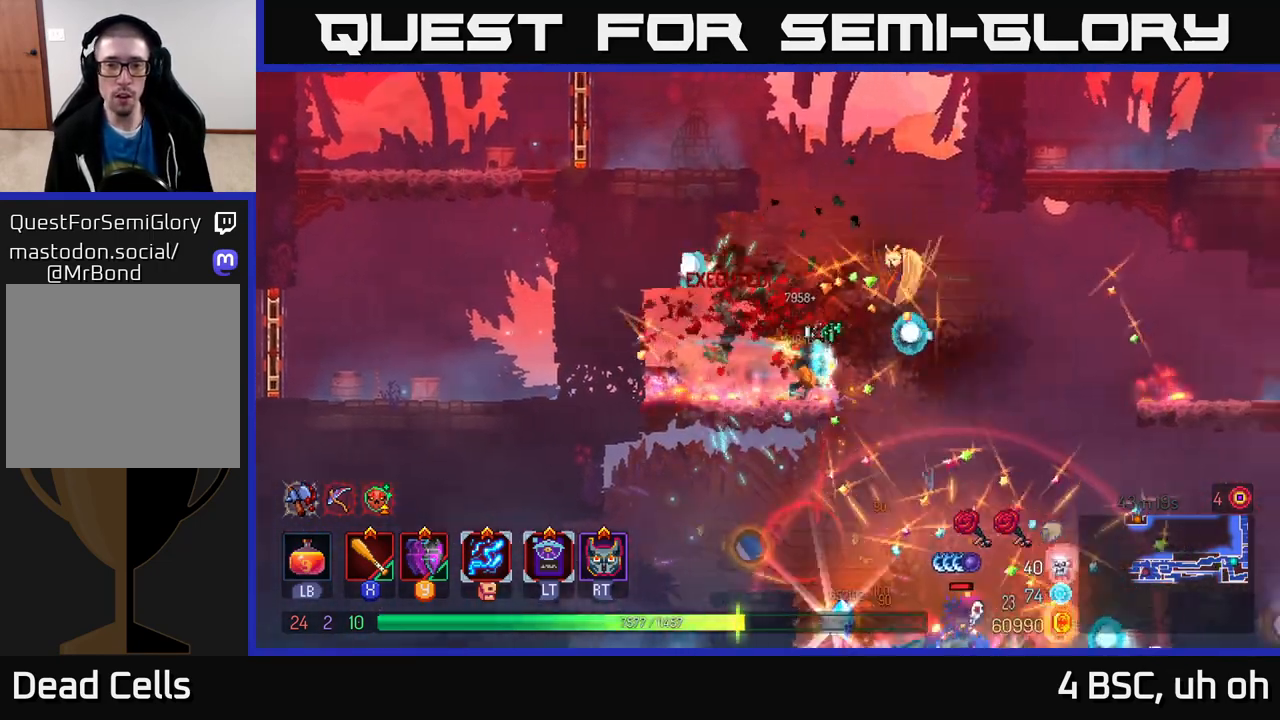
{"buttons": ["A"], "left_stick": "right", "right_stick": "center", "events": [[33, "left_stick", "up-left"], [83, "left_stick", "left"], [117, "X", "down"], [200, "X", "up"], [233, "left_stick", "center"], [267, "A", "down"], [283, "left_stick", "right"], [383, "A", "up"], [450, "A", "down"]]}
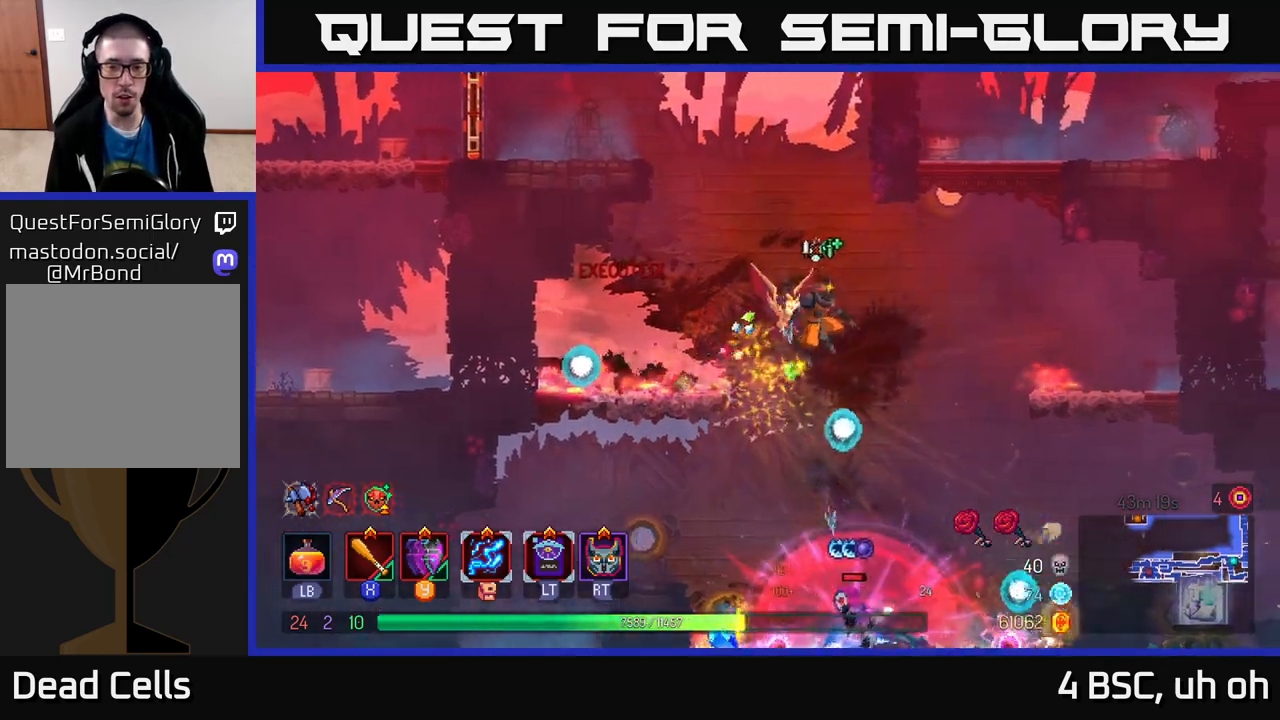
{"buttons": [], "left_stick": "down", "right_stick": "center", "events": [[150, "A", "up"], [300, "A", "down"], [300, "left_stick", "down"], [417, "A", "up"]]}
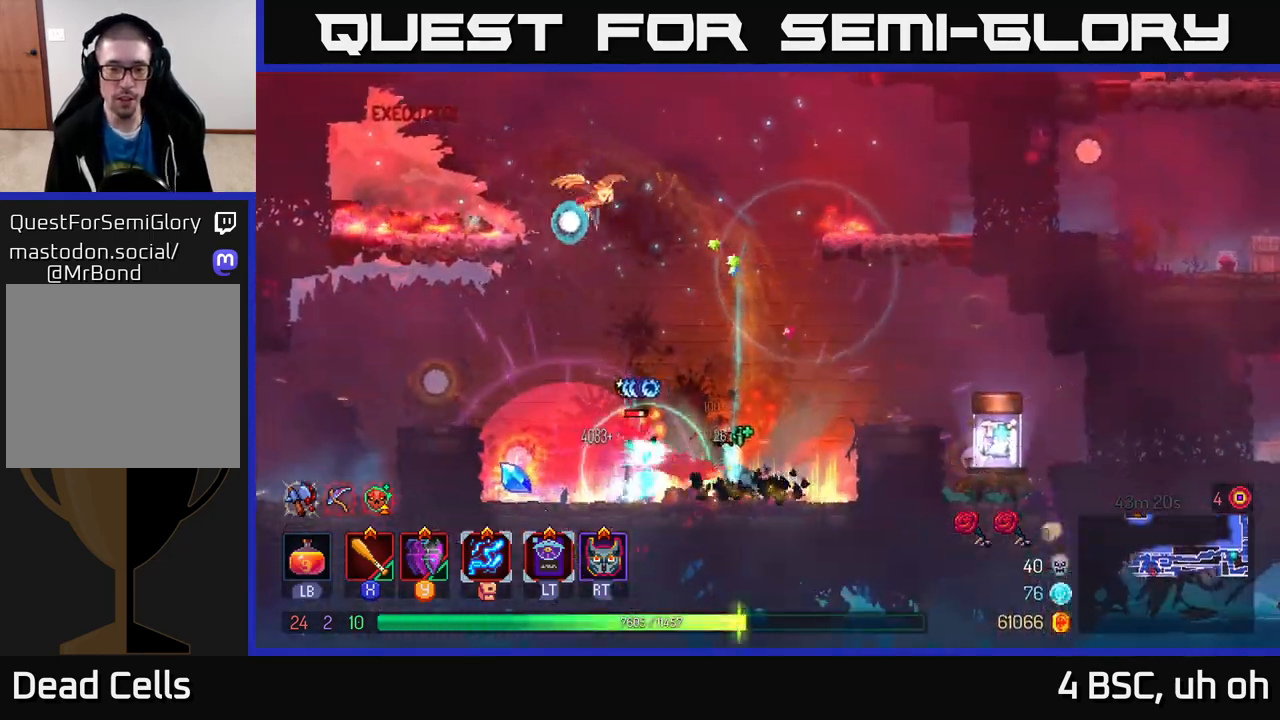
{"buttons": [], "left_stick": "right", "right_stick": "center", "events": [[17, "left_stick", "center"], [67, "left_stick", "left"], [133, "left_stick", "right"], [233, "B", "down"], [367, "B", "up"]]}
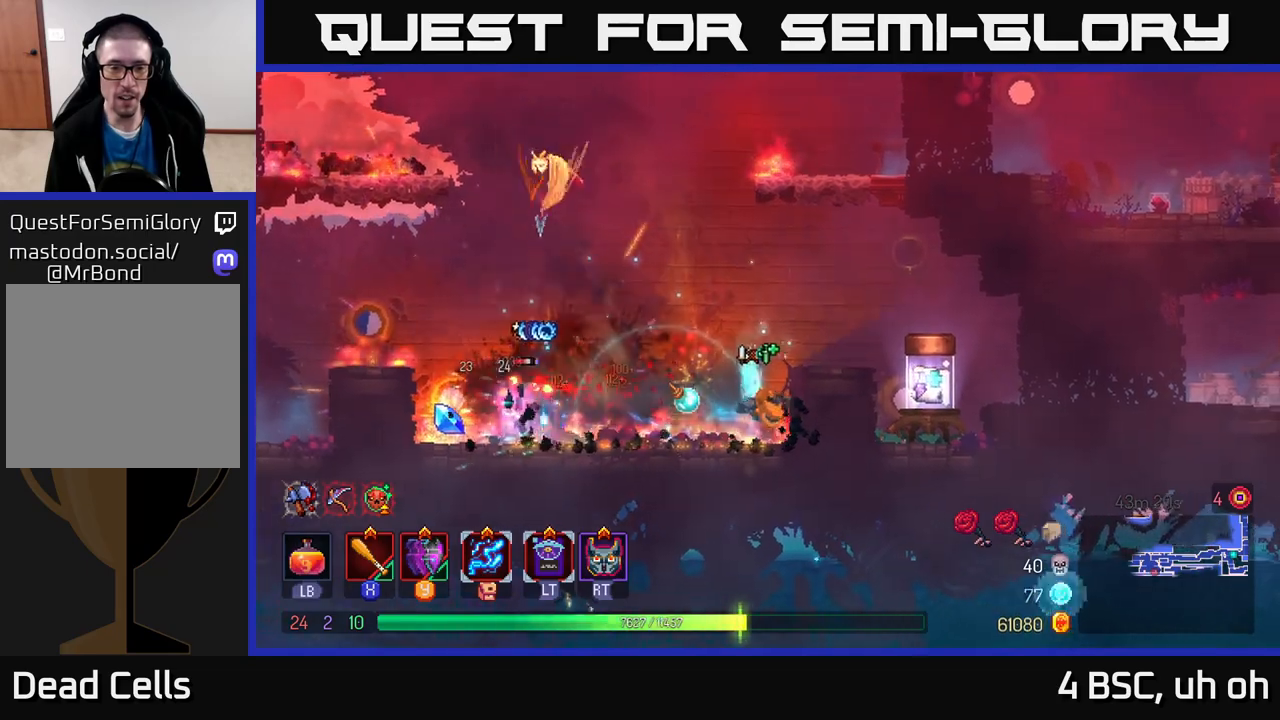
{"buttons": [], "left_stick": "left", "right_stick": "center", "events": [[33, "left_stick", "left"], [283, "A", "down"], [367, "A", "up"]]}
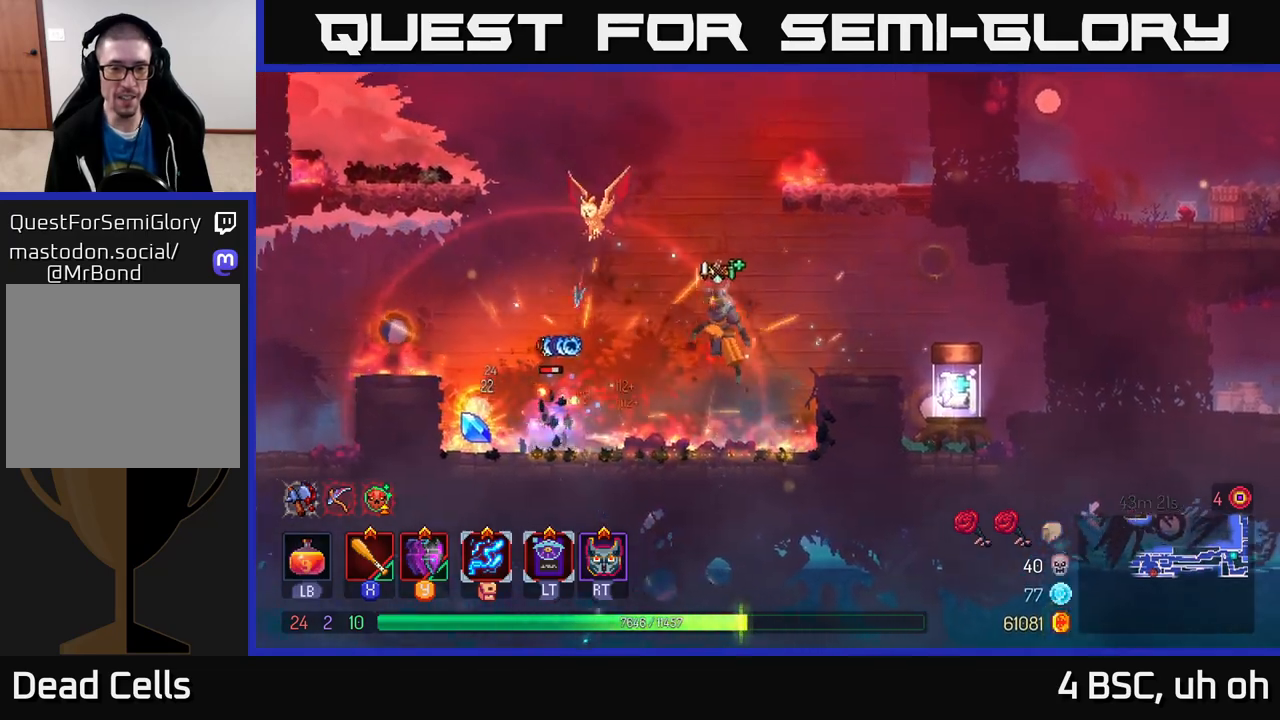
{"buttons": ["X"], "left_stick": "left", "right_stick": "center", "events": [[133, "X", "down"], [233, "X", "up"], [317, "X", "down"], [367, "X", "up"], [467, "X", "down"]]}
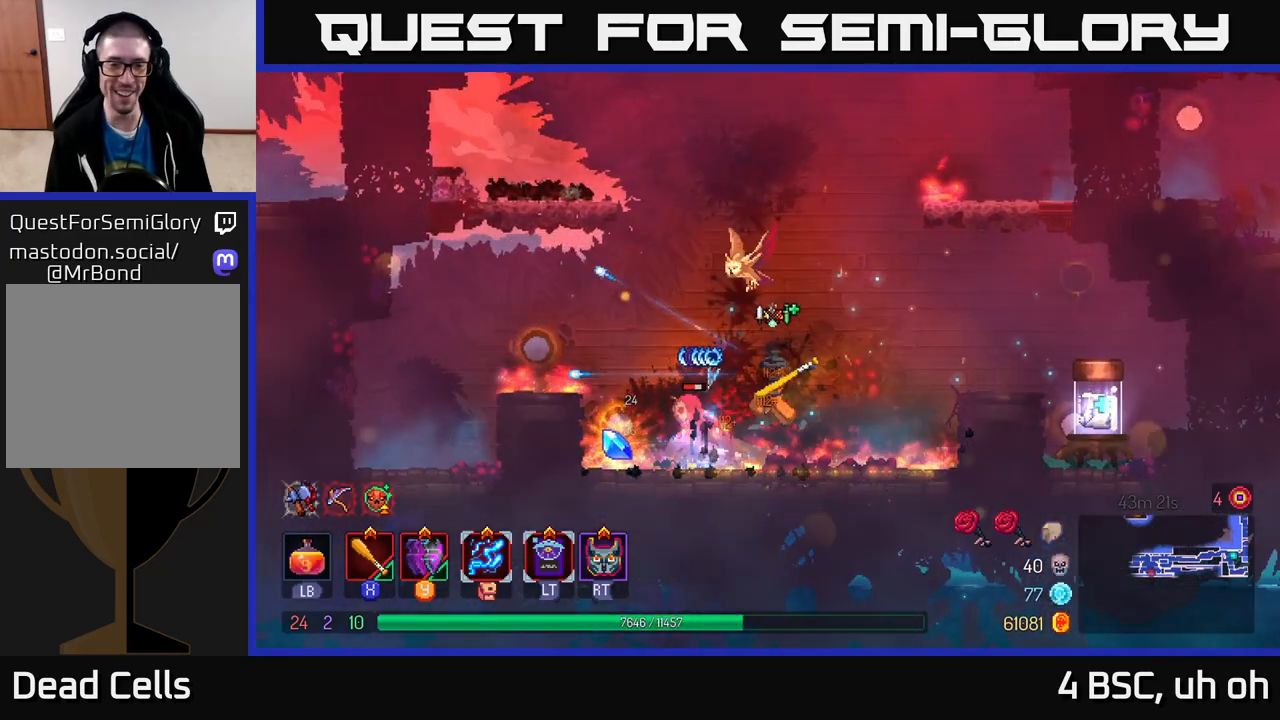
{"buttons": [], "left_stick": "left", "right_stick": "center", "events": [[50, "X", "up"], [133, "X", "down"], [250, "X", "up"], [300, "left_stick", "center"], [450, "left_stick", "left"]]}
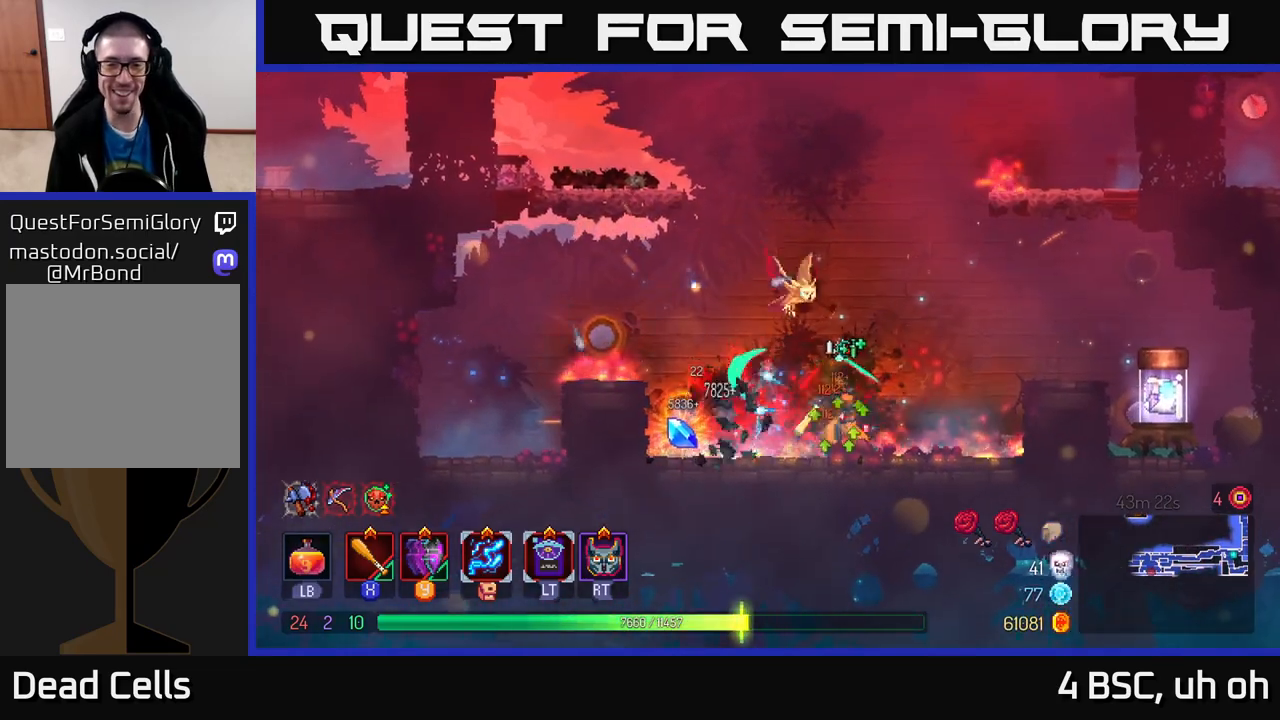
{"buttons": [], "left_stick": "up-left", "right_stick": "center", "events": [[233, "left_stick", "up-left"]]}
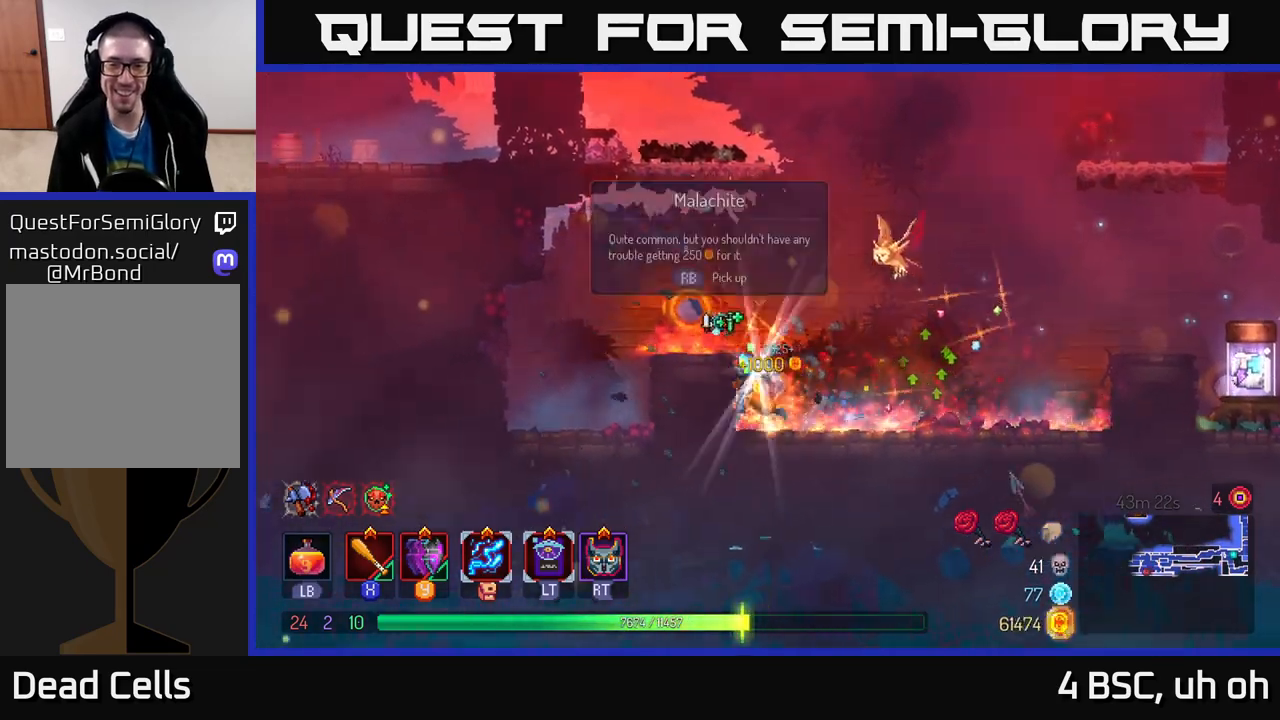
{"buttons": [], "left_stick": "right", "right_stick": "center", "events": [[83, "R1", "down"], [117, "left_stick", "right"], [167, "R1", "up"]]}
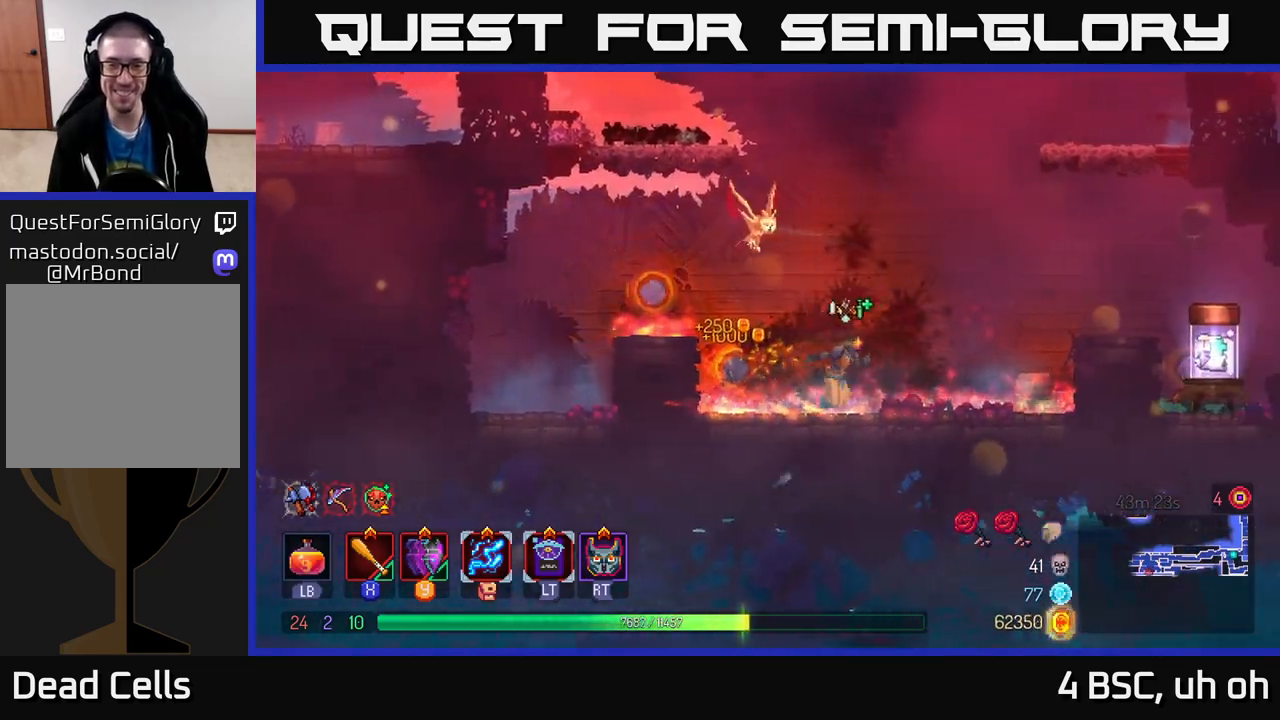
{"buttons": [], "left_stick": "right", "right_stick": "center", "events": [[167, "A", "down"], [300, "A", "up"], [367, "A", "down"], [433, "A", "up"]]}
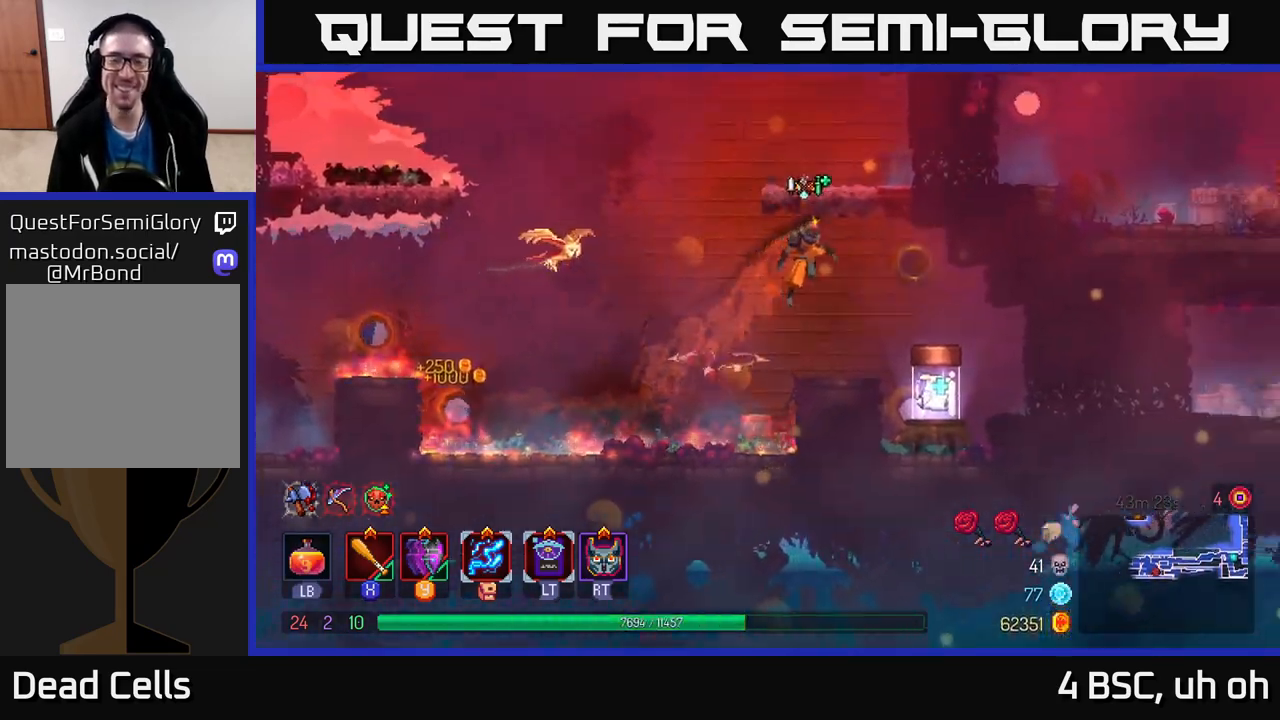
{"buttons": [], "left_stick": "center", "right_stick": "center", "events": [[250, "left_stick", "left"], [333, "left_stick", "center"]]}
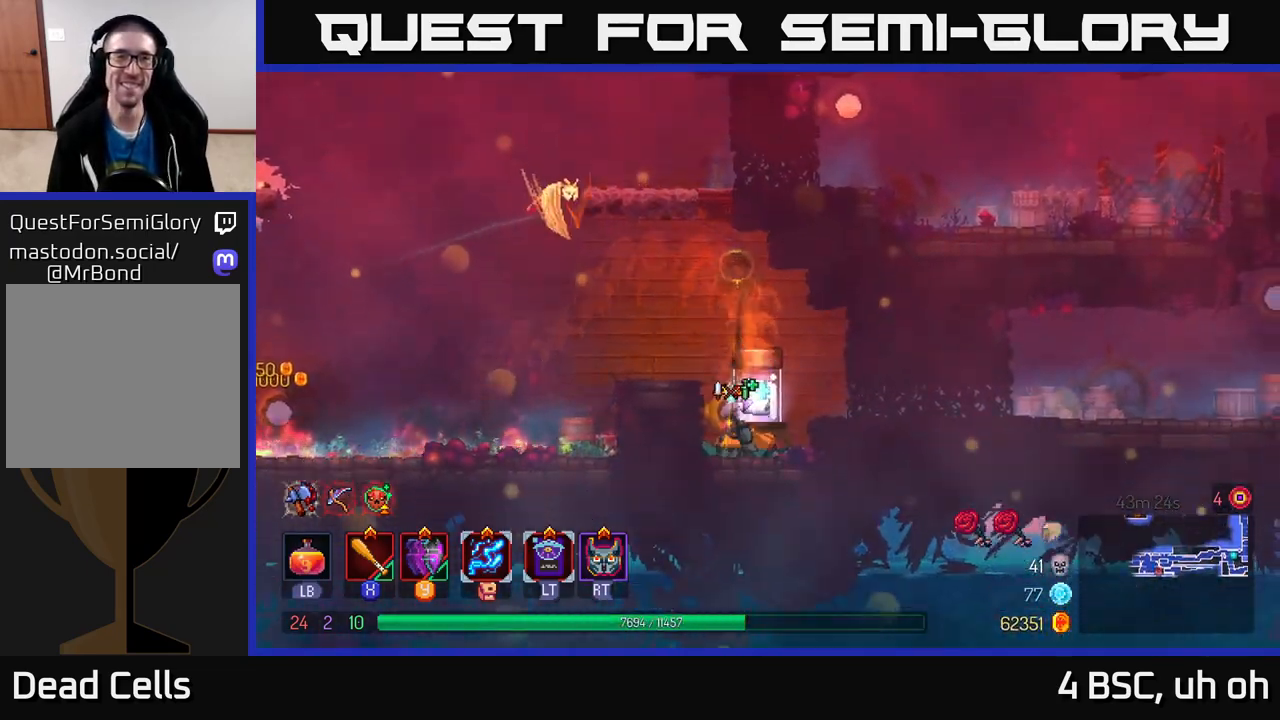
{"buttons": [], "left_stick": "center", "right_stick": "center", "events": [[117, "R1", "down"], [217, "R1", "up"]]}
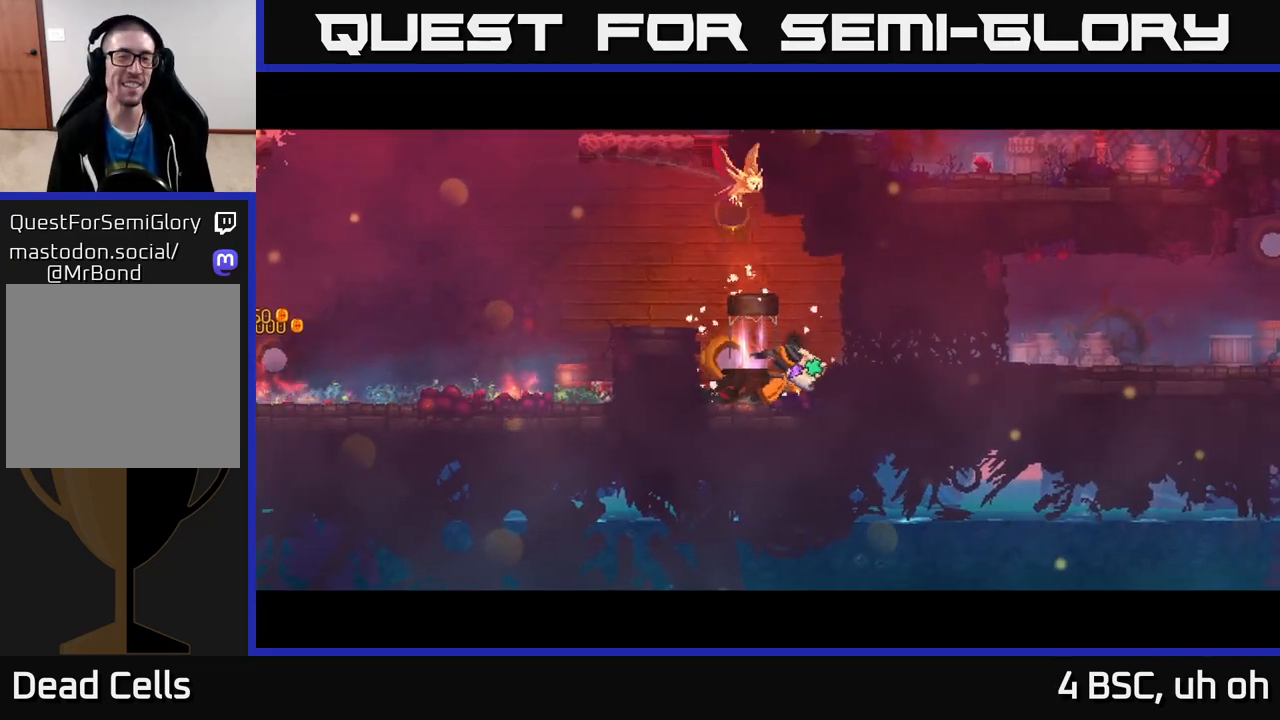
{"buttons": [], "left_stick": "center", "right_stick": "center", "events": []}
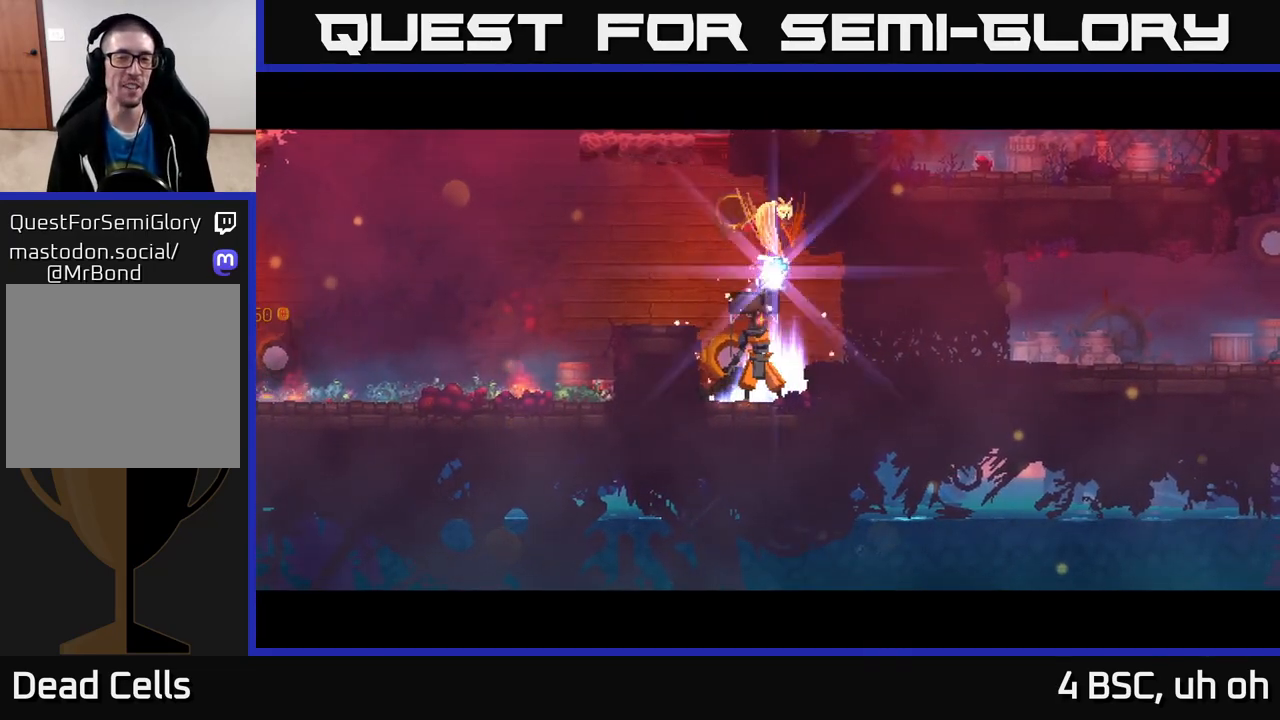
{"buttons": [], "left_stick": "center", "right_stick": "center", "events": []}
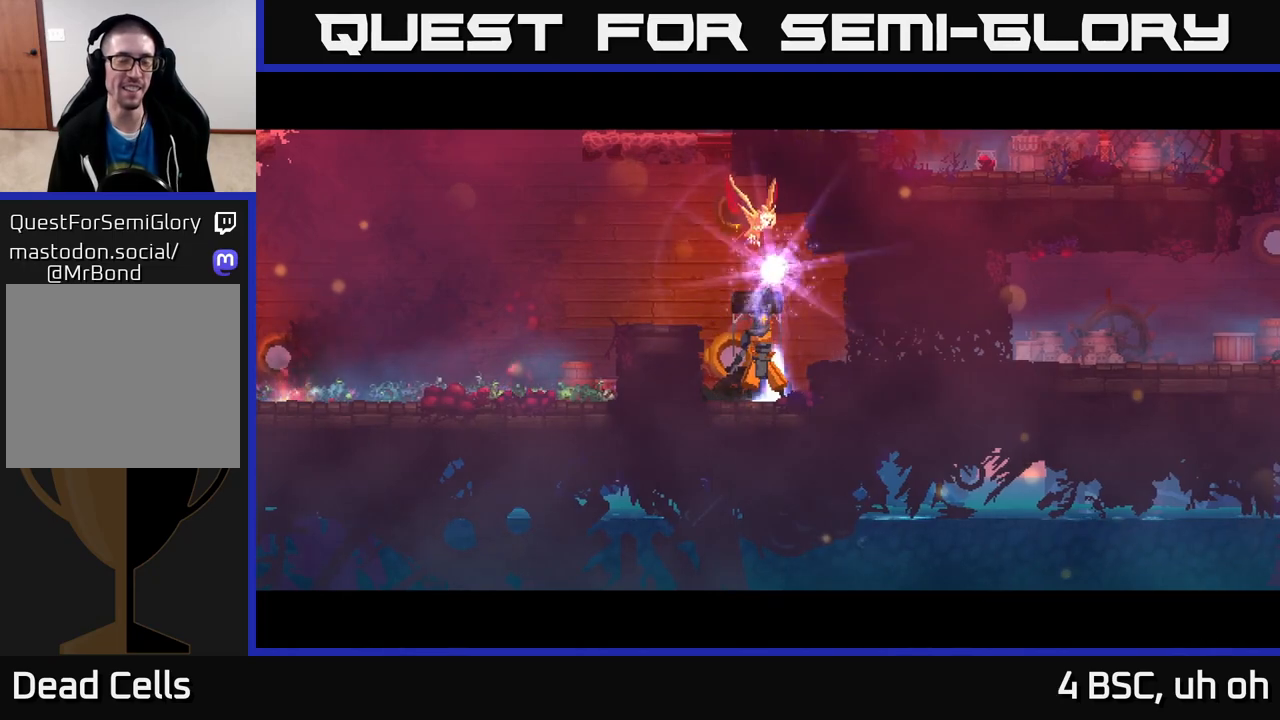
{"buttons": [], "left_stick": "center", "right_stick": "center", "events": []}
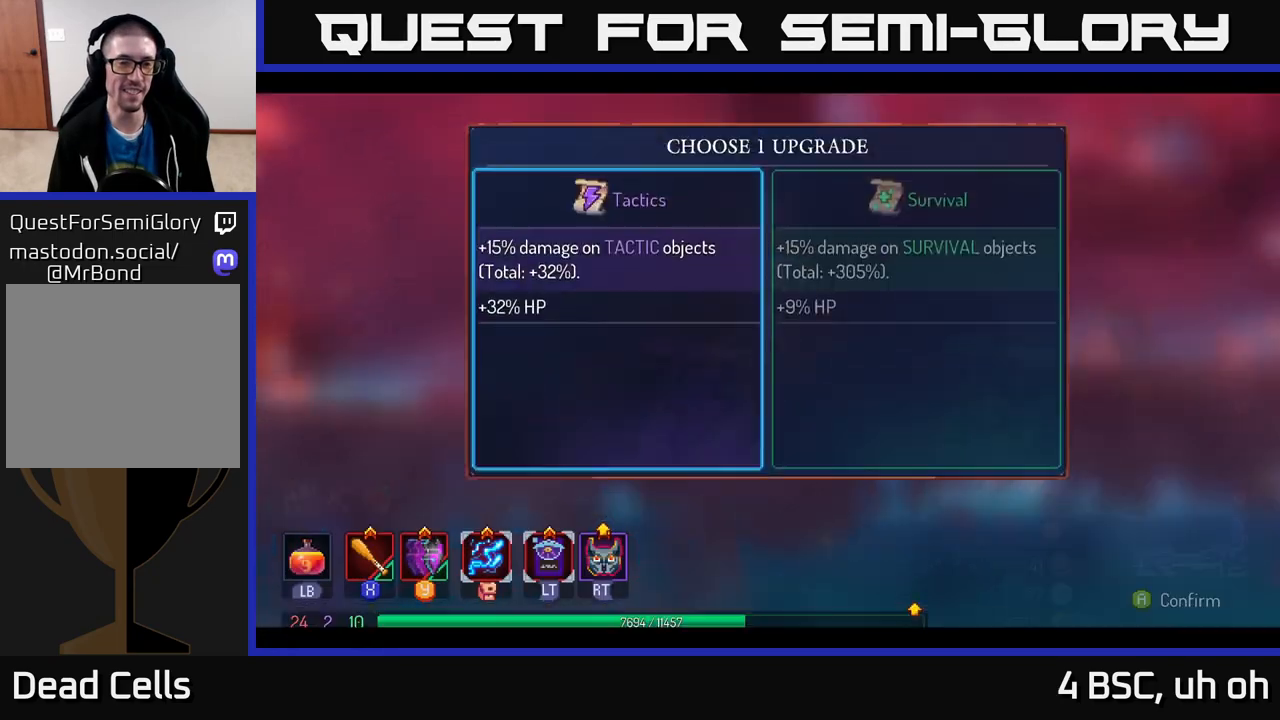
{"buttons": [], "left_stick": "center", "right_stick": "center", "events": [[117, "left_stick", "right"], [250, "A", "down"], [317, "left_stick", "center"], [333, "A", "up"]]}
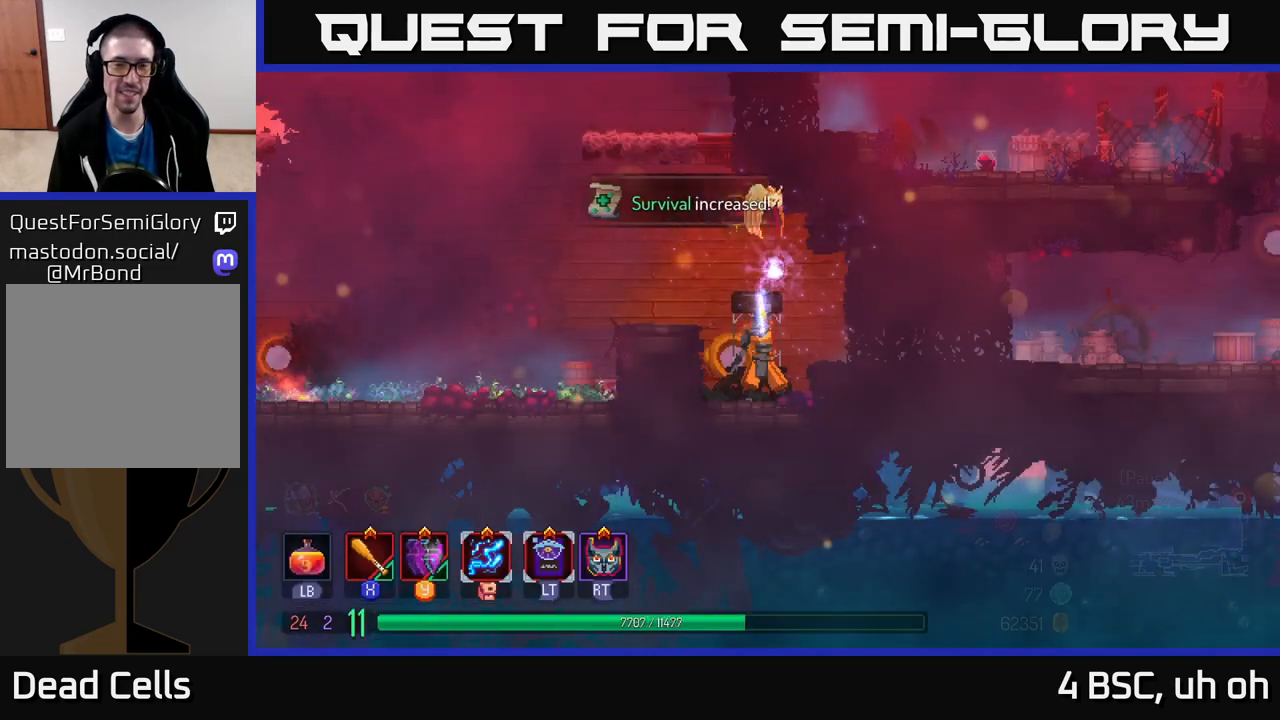
{"buttons": [], "left_stick": "center", "right_stick": "center", "events": []}
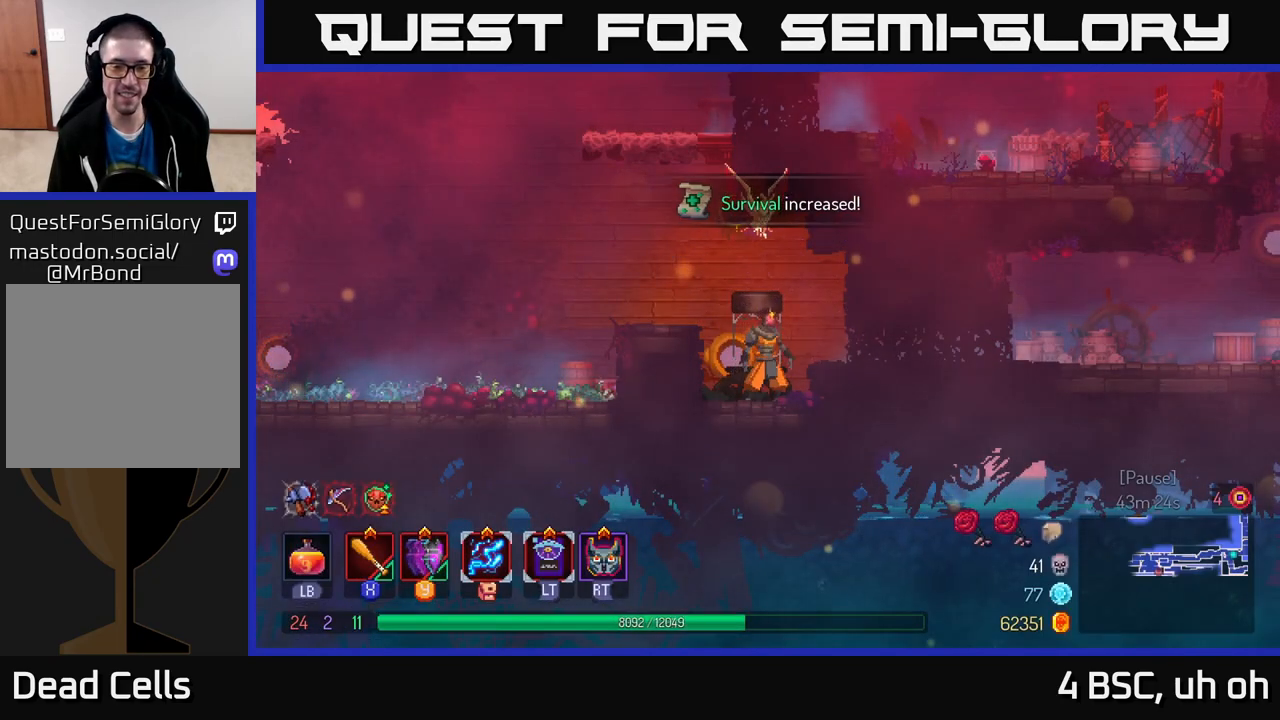
{"buttons": [], "left_stick": "left", "right_stick": "center", "events": [[100, "left_stick", "left"], [300, "A", "down"], [383, "A", "up"]]}
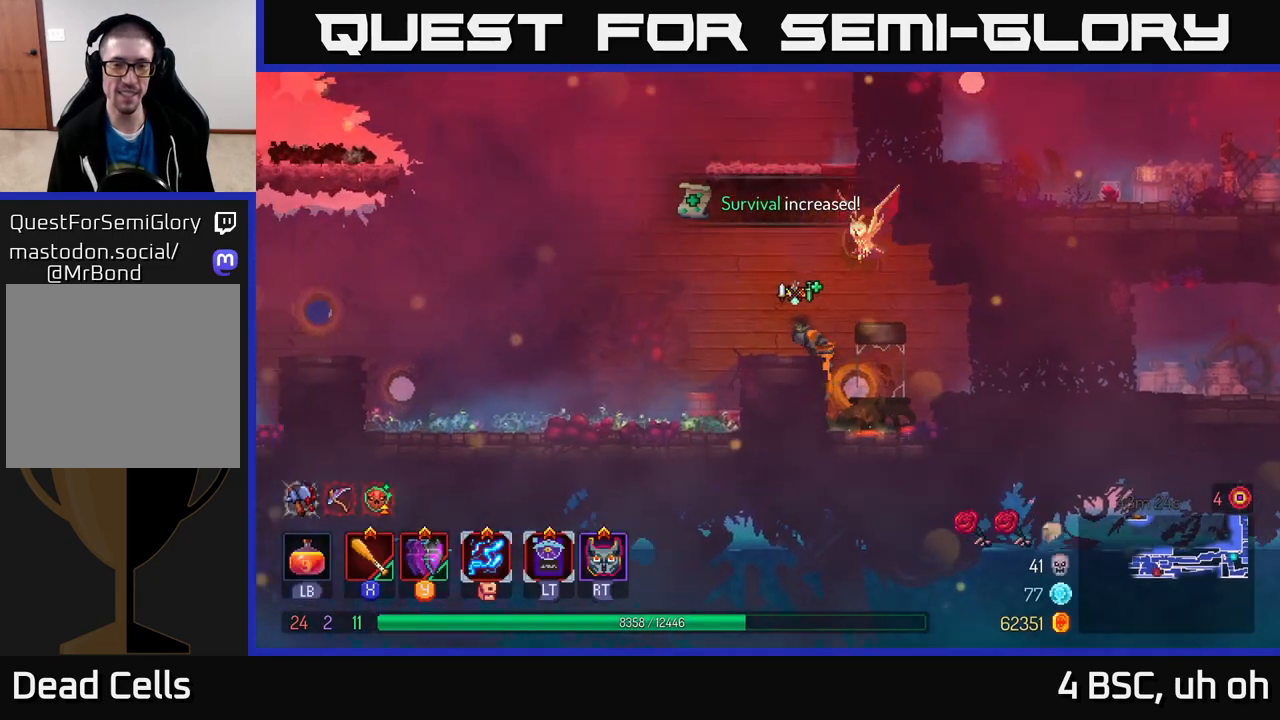
{"buttons": [], "left_stick": "center", "right_stick": "center", "events": [[33, "left_stick", "center"], [133, "left_stick", "left"], [200, "A", "down"], [300, "A", "up"], [333, "left_stick", "center"], [383, "A", "down"], [500, "A", "up"]]}
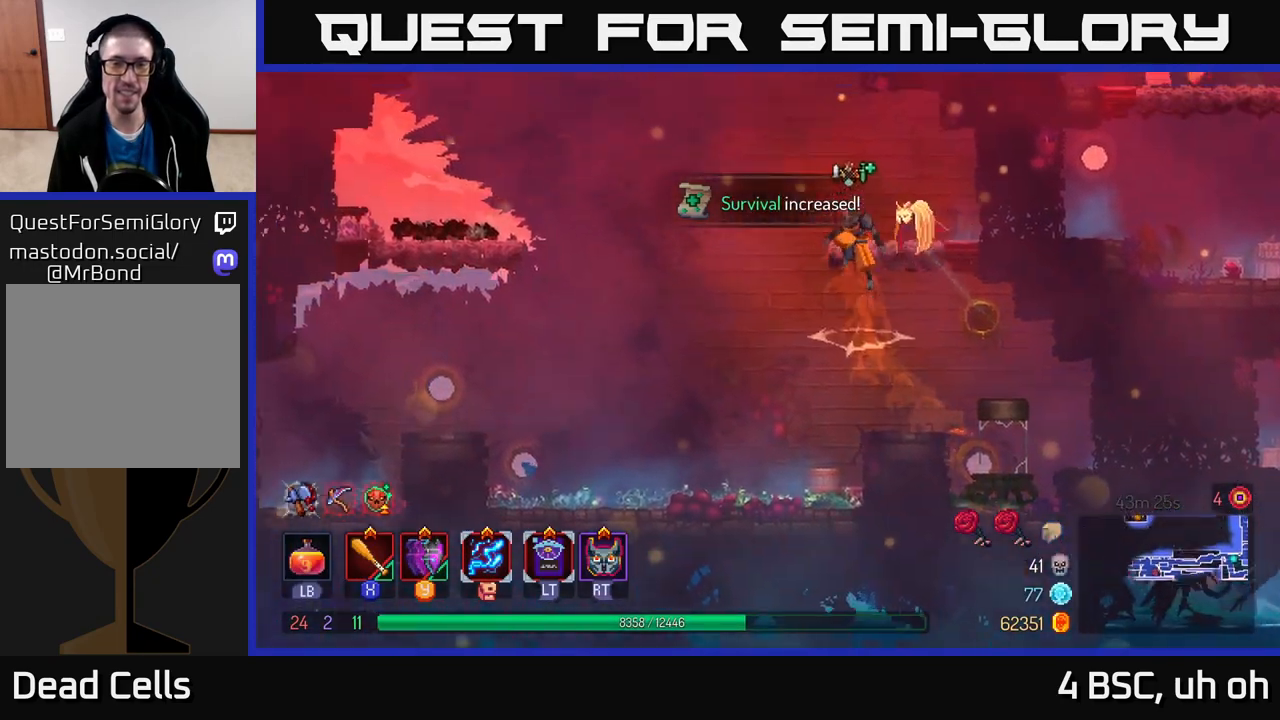
{"buttons": ["A"], "left_stick": "left", "right_stick": "center", "events": [[283, "left_stick", "left"], [450, "A", "down"]]}
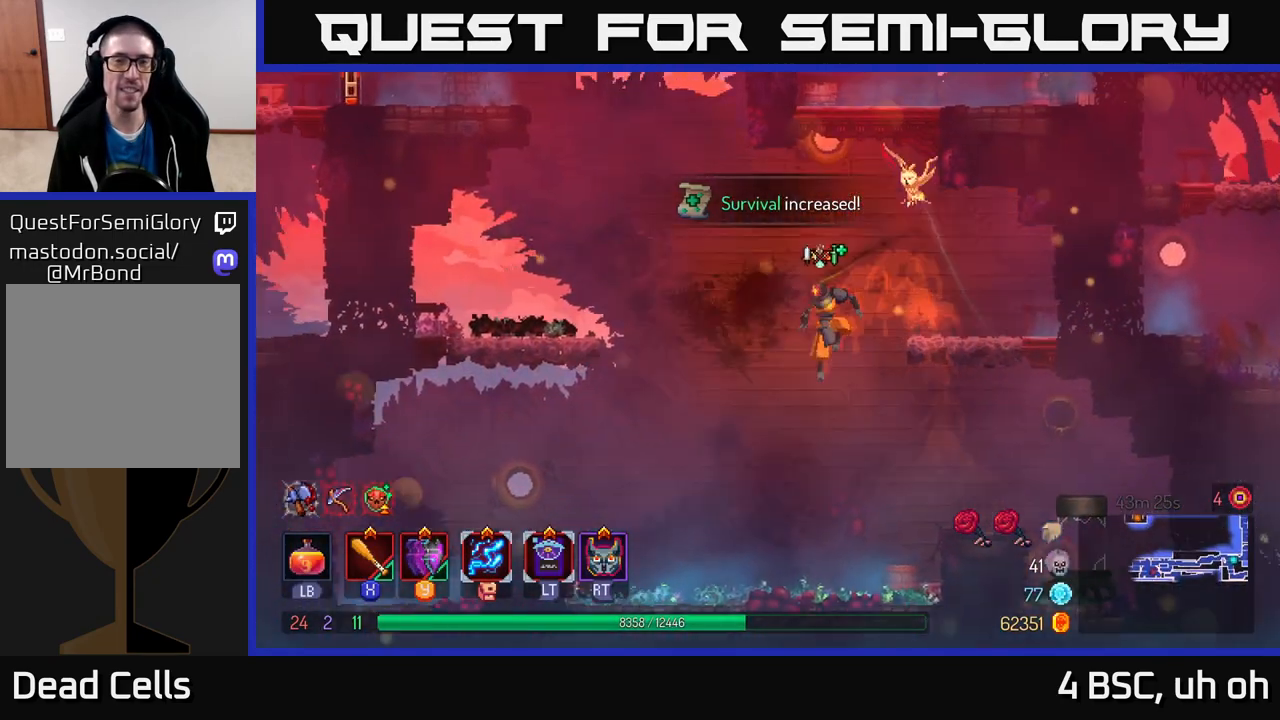
{"buttons": [], "left_stick": "center", "right_stick": "center", "events": [[117, "A", "up"], [233, "A", "down"], [300, "left_stick", "center"], [333, "A", "up"]]}